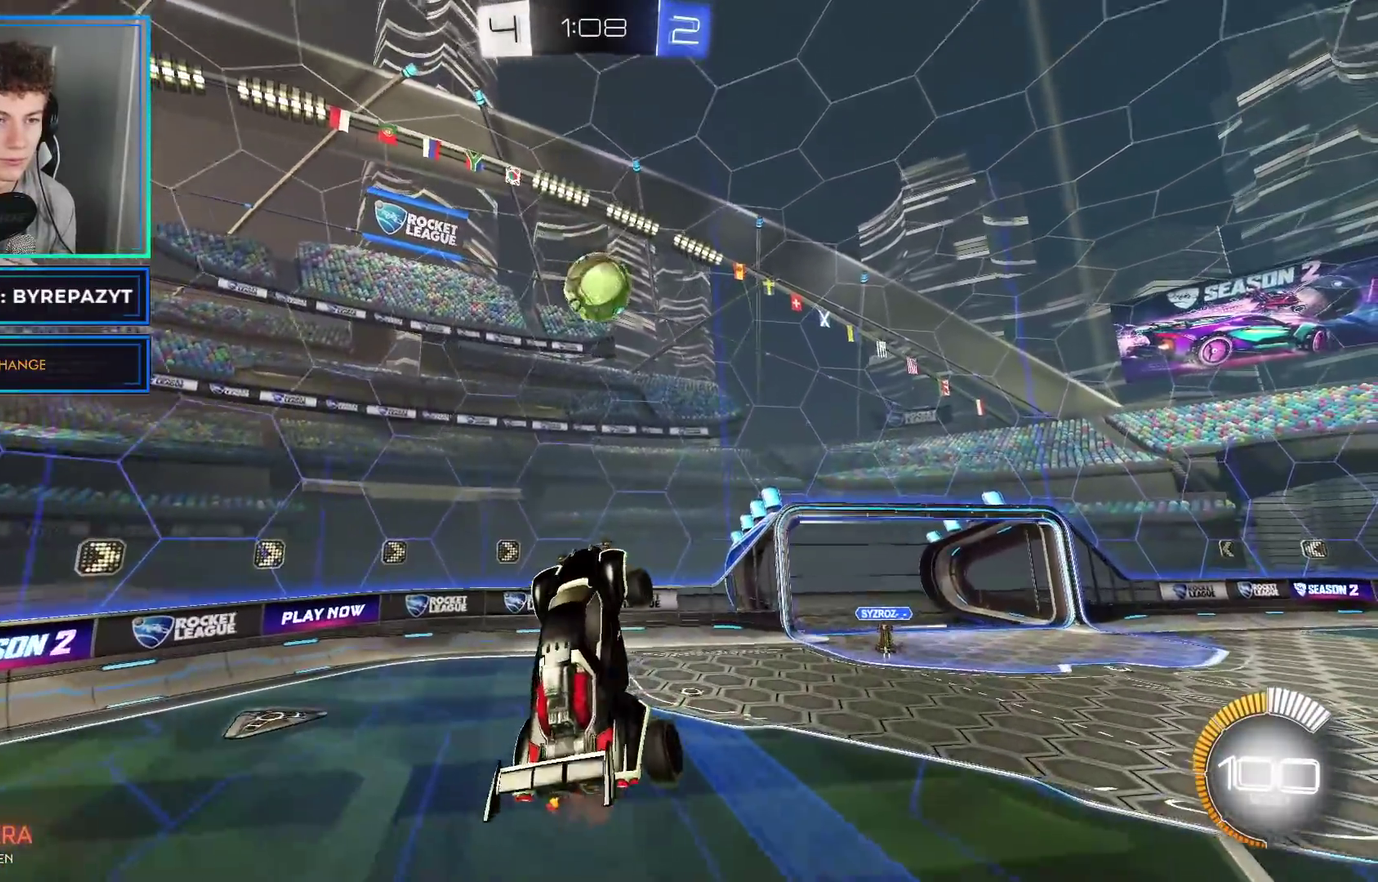
Gameplay with a controller (Xbox layout); each line is a JSON object with the inputs held at the frame after it. "events" lists button and stick changes between this image and that frame as [ms after this image, input, new state], when the widget could be followed in between. Not read: L1.
{"buttons": ["B", "R2"], "left_stick": "up", "right_stick": "center", "events": [[67, "left_stick", "up-right"], [117, "left_stick", "up"], [450, "B", "down"]]}
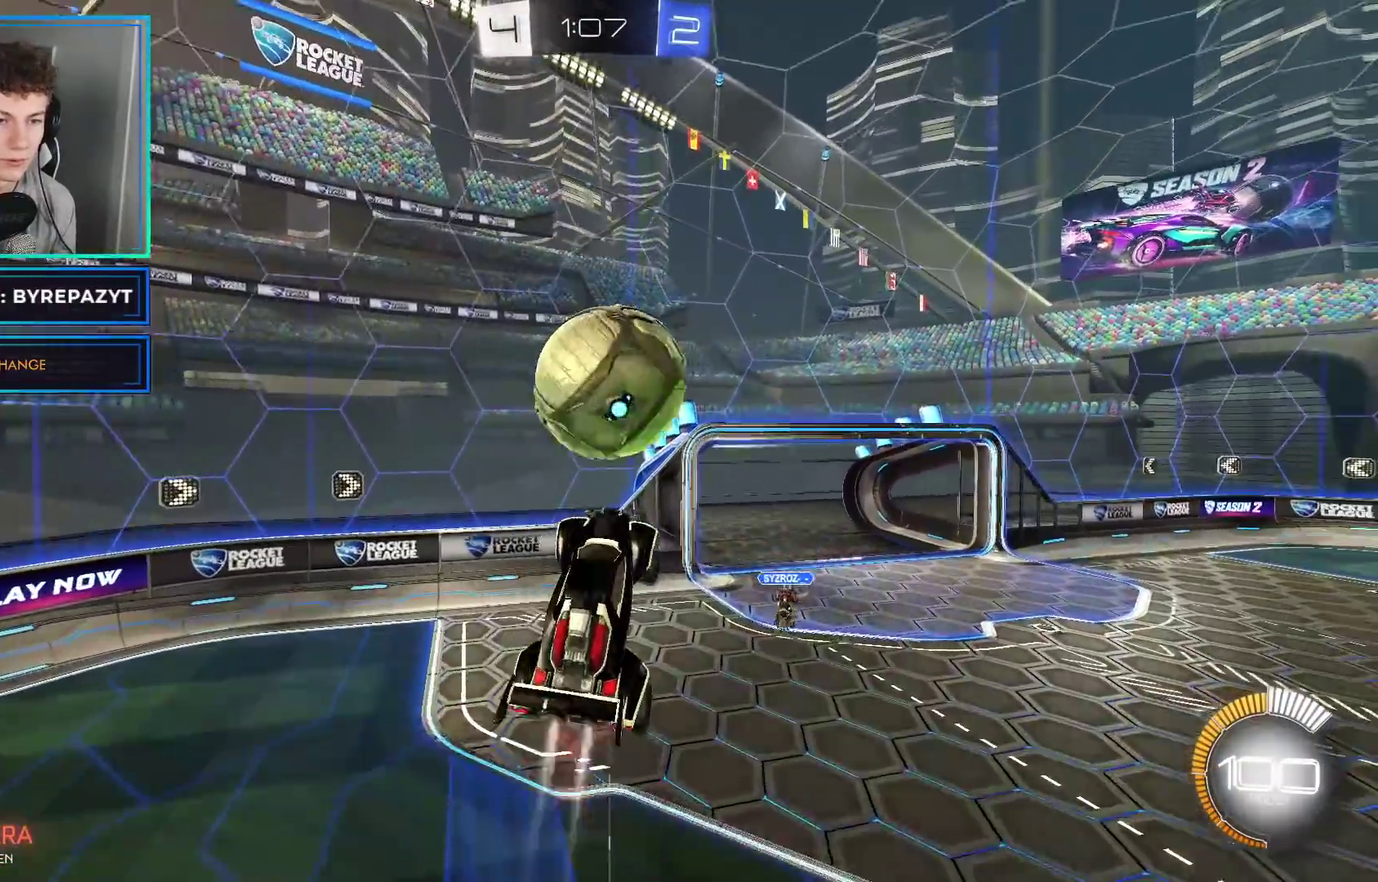
{"buttons": ["R2"], "left_stick": "center", "right_stick": "center", "events": [[17, "left_stick", "up-left"], [167, "left_stick", "up"], [267, "left_stick", "up-right"], [350, "left_stick", "center"], [400, "B", "up"]]}
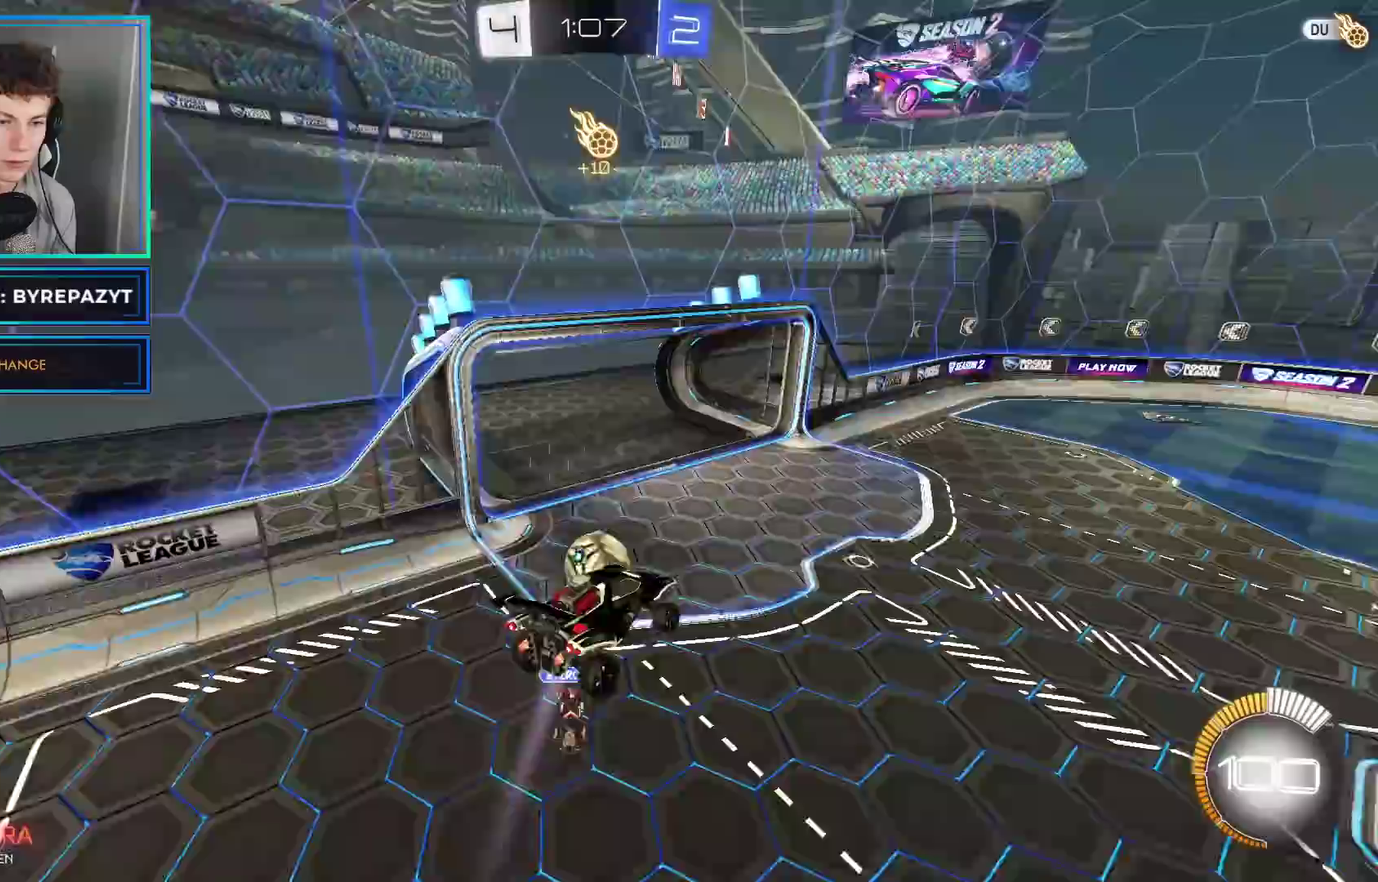
{"buttons": [], "left_stick": "center", "right_stick": "center", "events": [[483, "R2", "up"]]}
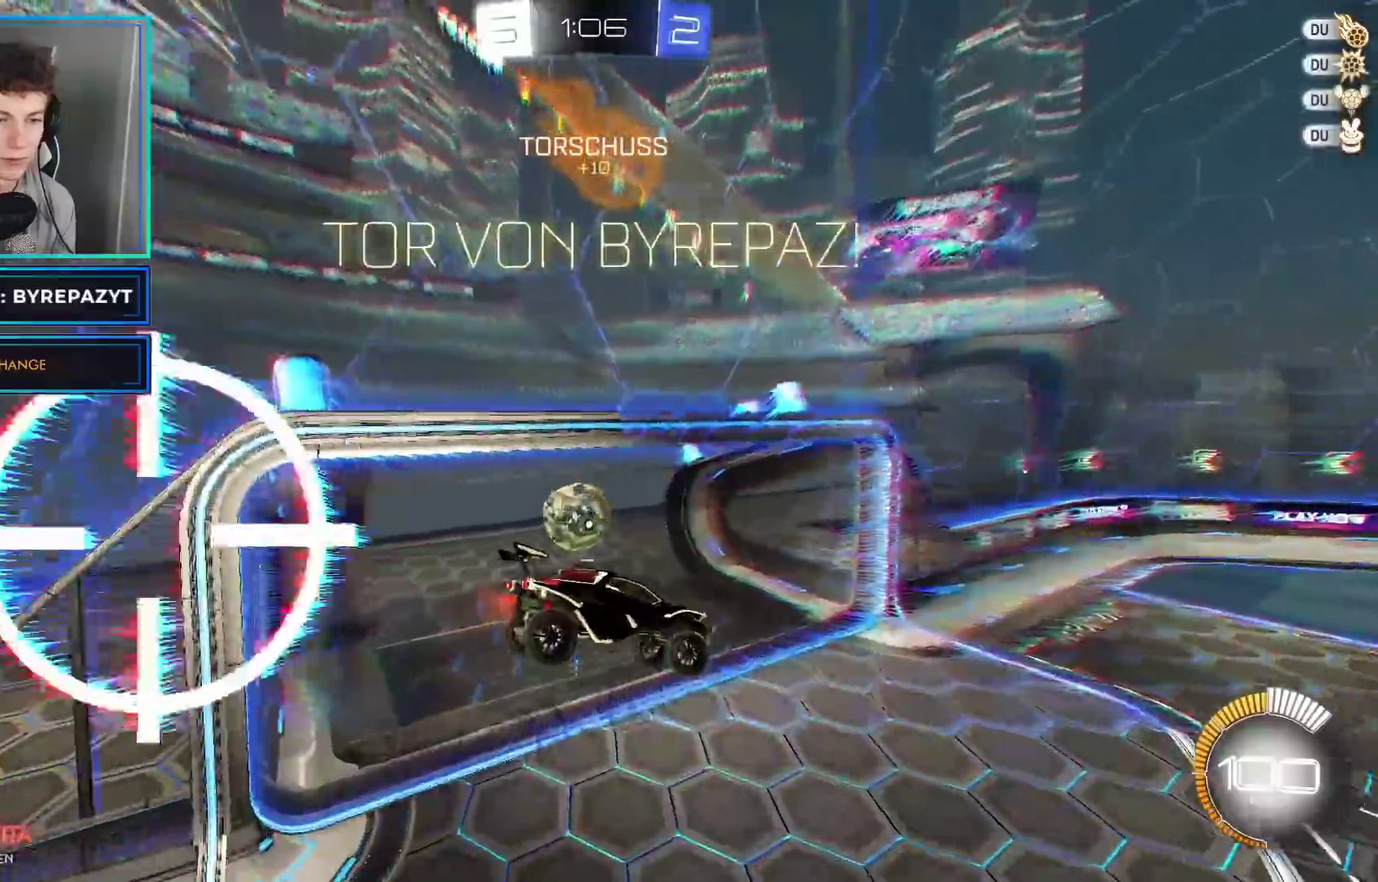
{"buttons": [], "left_stick": "right", "right_stick": "center", "events": [[133, "Y", "down"], [267, "Y", "up"], [500, "left_stick", "right"]]}
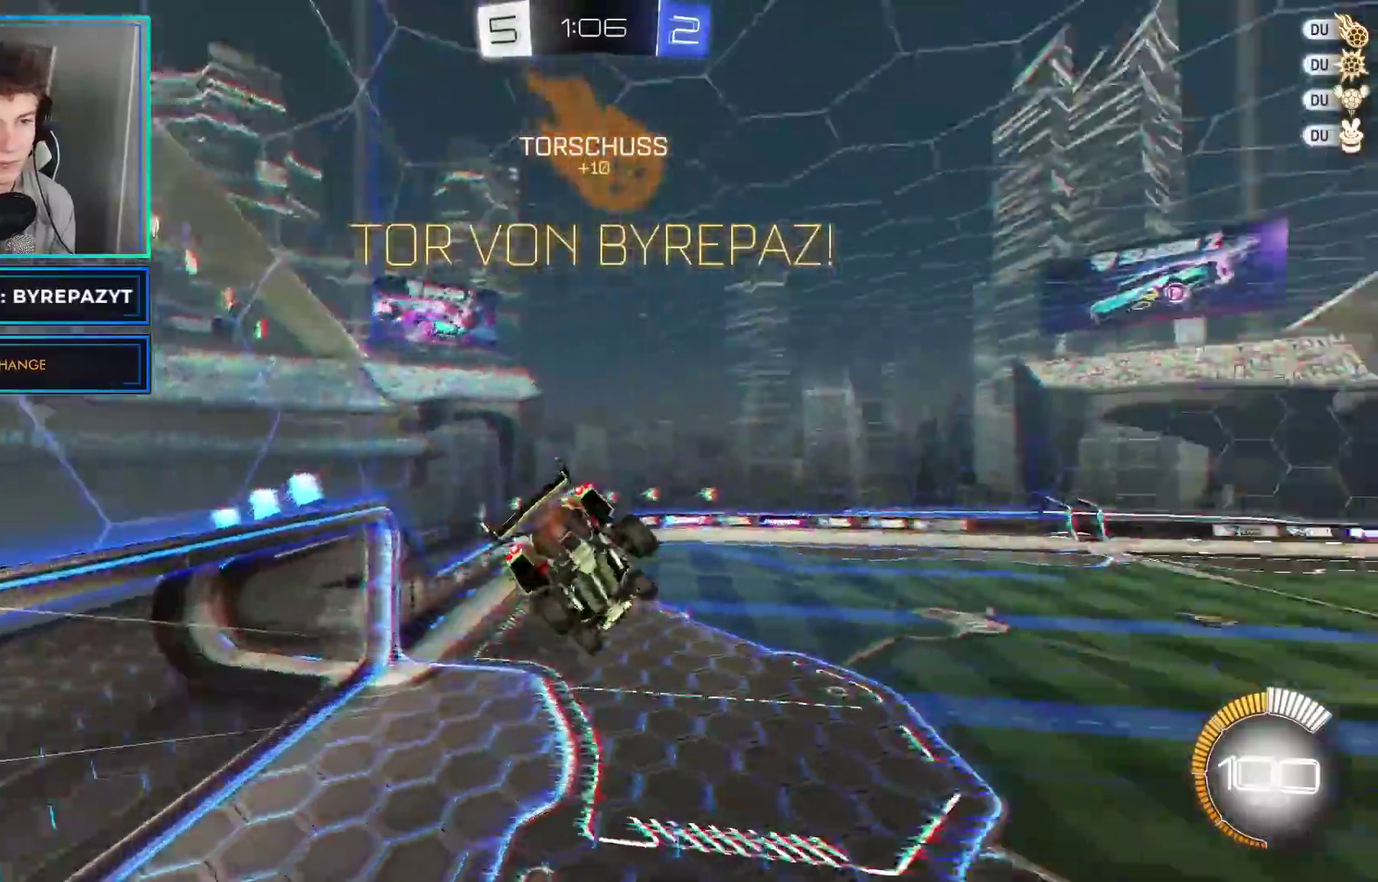
{"buttons": [], "left_stick": "left", "right_stick": "center", "events": [[183, "left_stick", "center"], [250, "left_stick", "down-left"], [500, "left_stick", "left"]]}
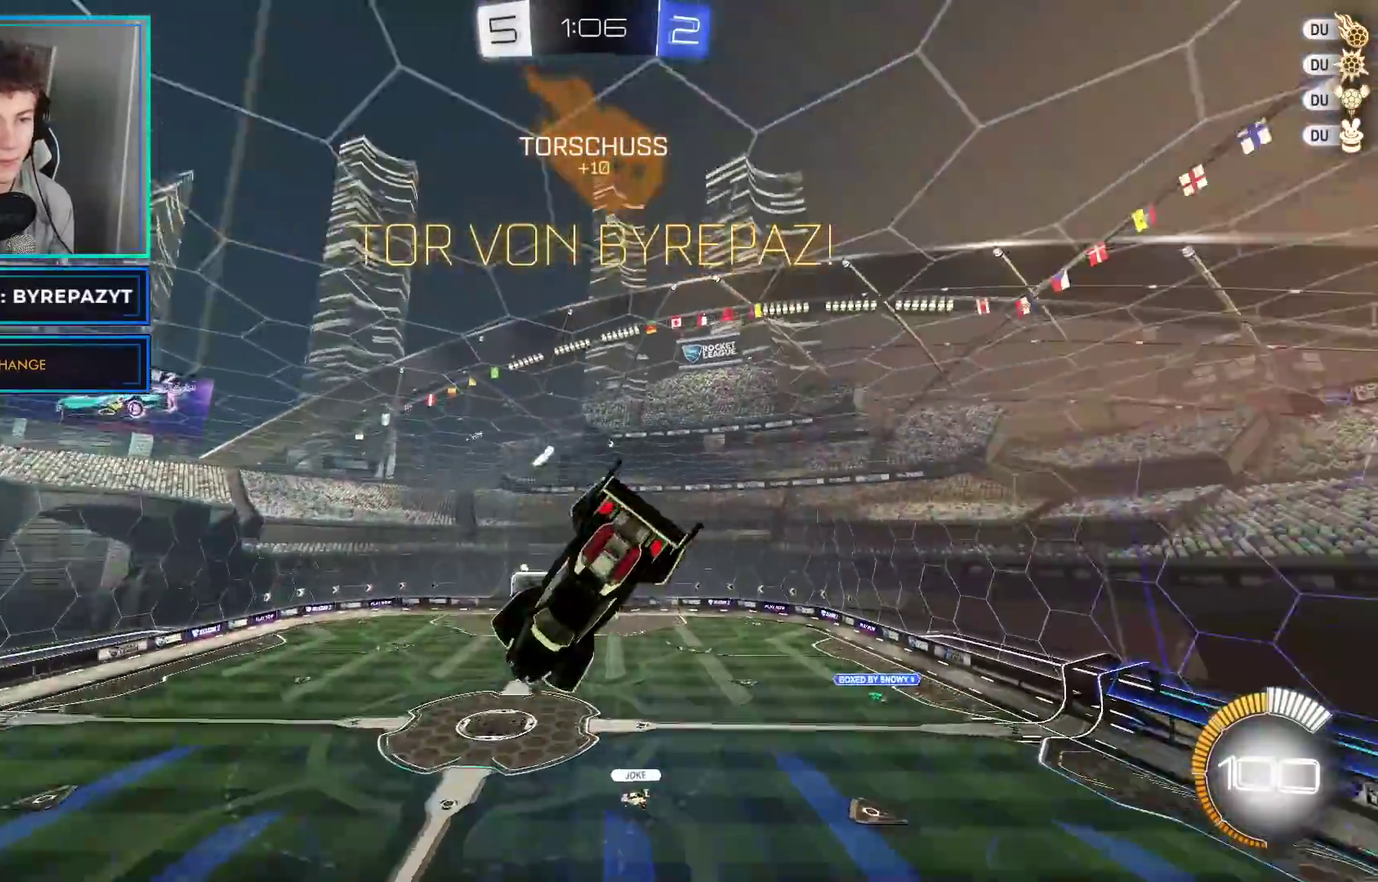
{"buttons": [], "left_stick": "center", "right_stick": "center", "events": [[100, "left_stick", "up-left"], [167, "left_stick", "up"], [483, "left_stick", "center"]]}
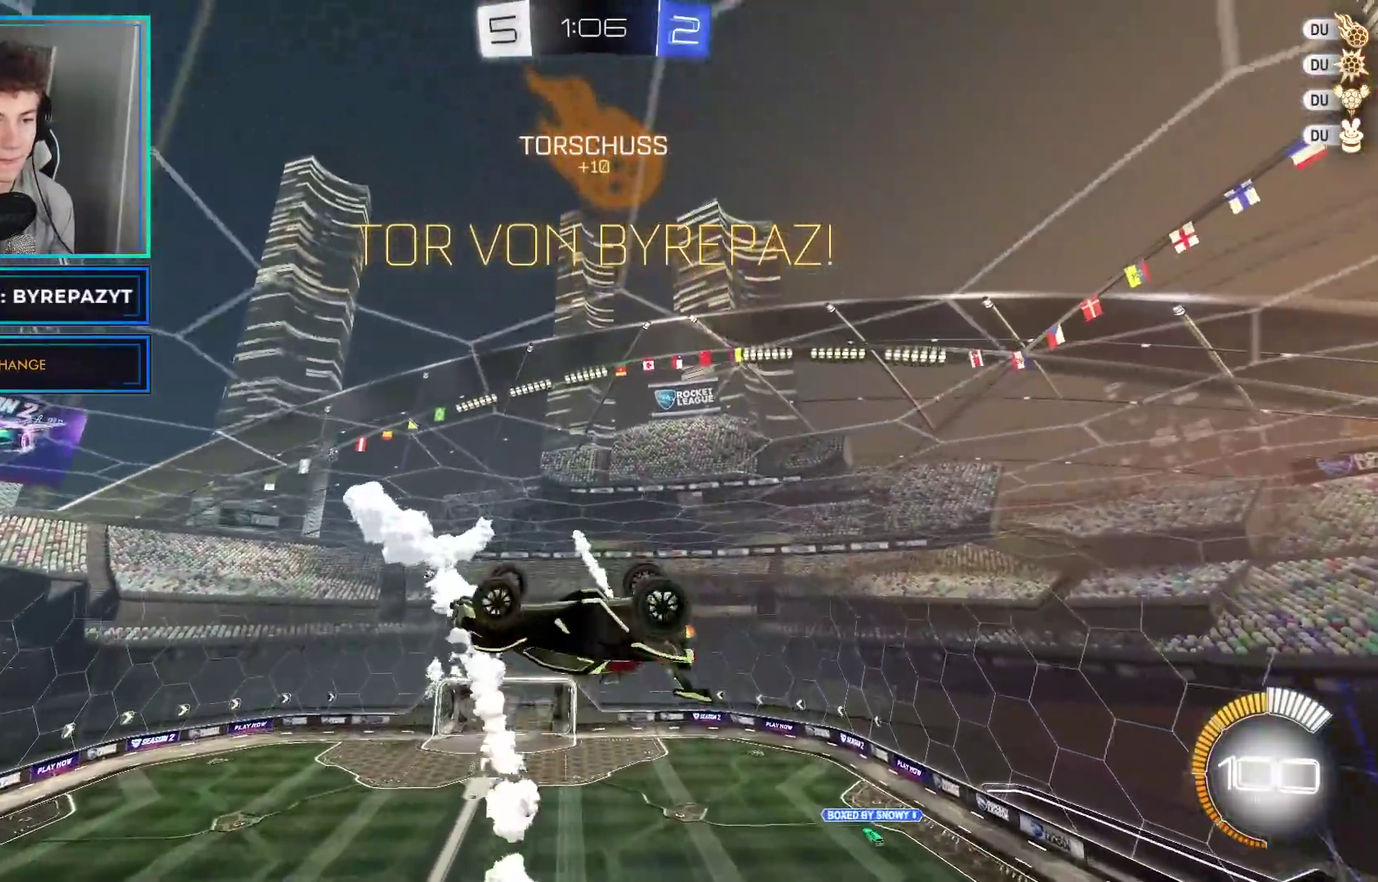
{"buttons": [], "left_stick": "right", "right_stick": "center", "events": [[317, "left_stick", "right"]]}
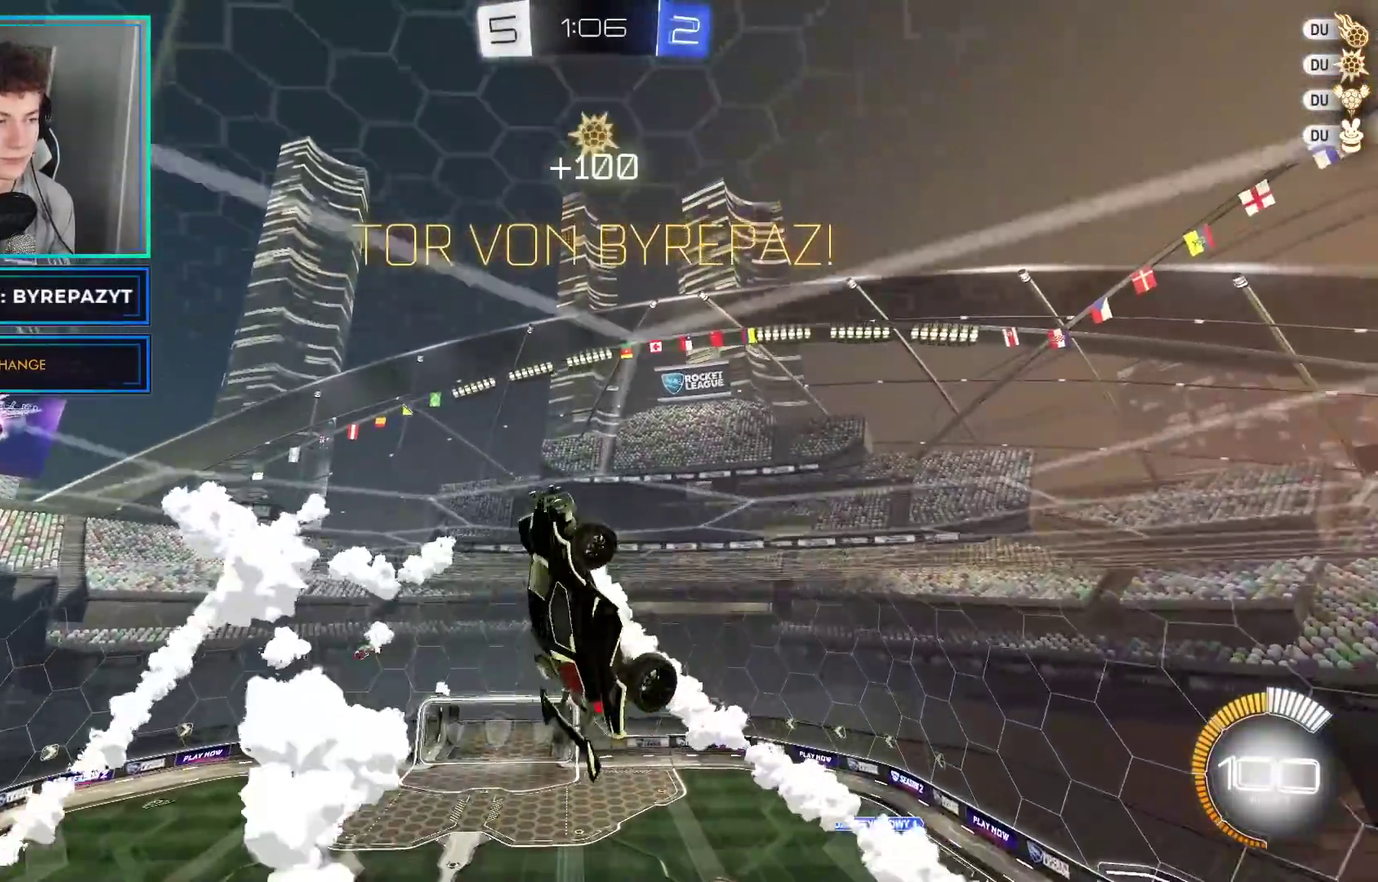
{"buttons": [], "left_stick": "center", "right_stick": "center", "events": [[417, "left_stick", "center"]]}
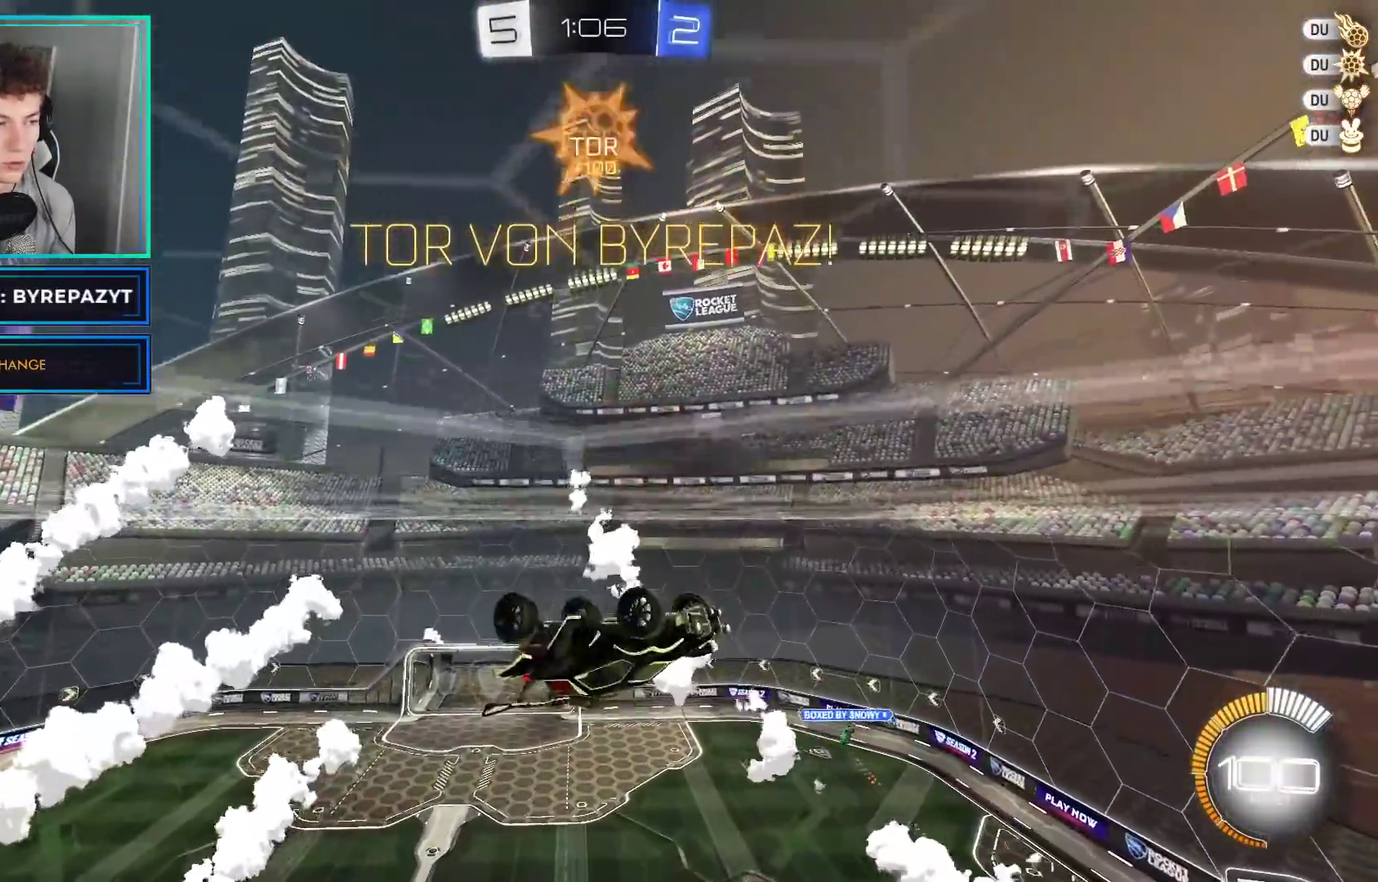
{"buttons": [], "left_stick": "up-left", "right_stick": "center", "events": [[117, "left_stick", "up"], [383, "left_stick", "up-left"]]}
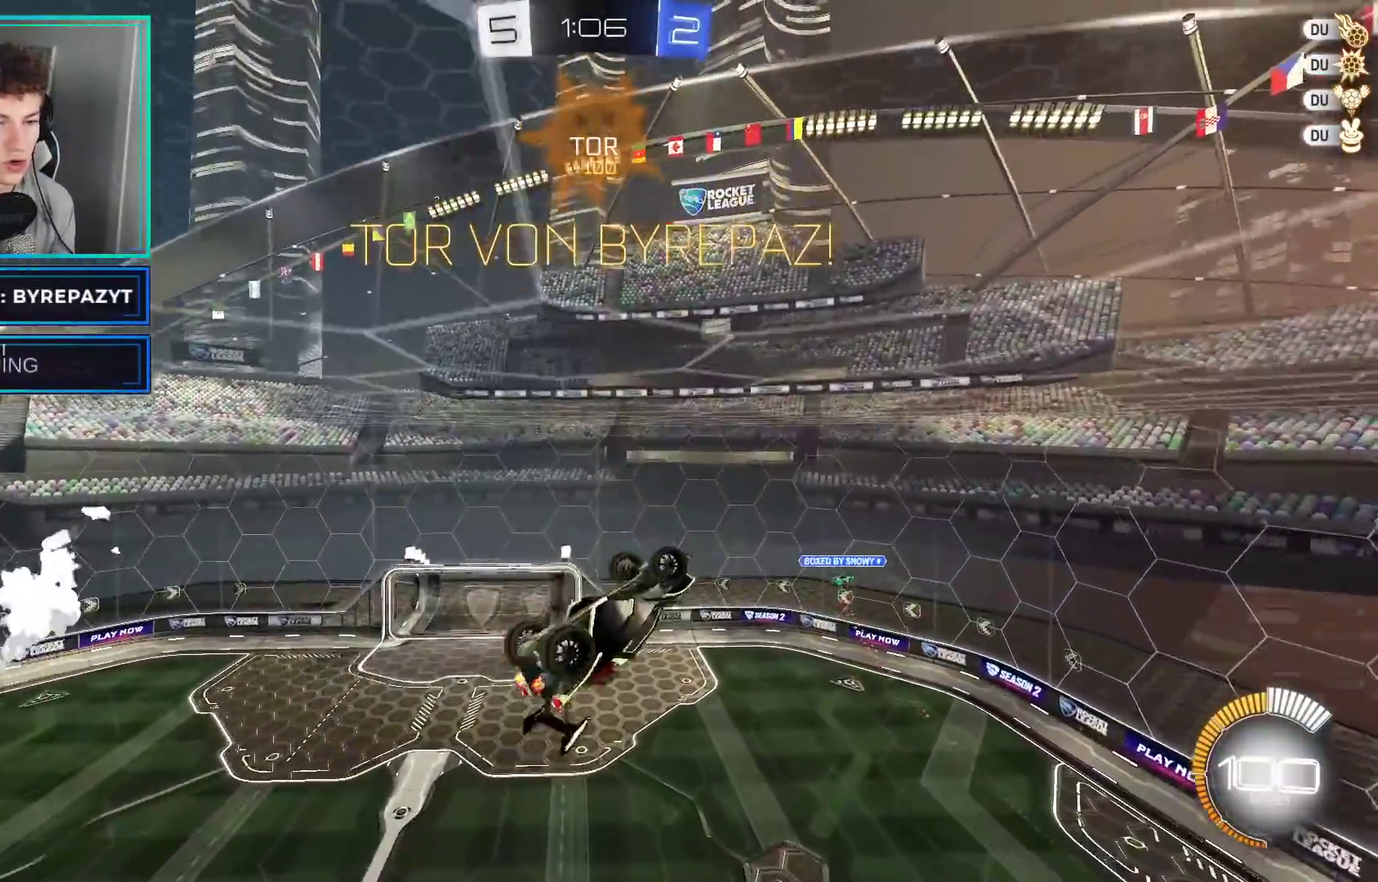
{"buttons": ["B", "R2"], "left_stick": "right", "right_stick": "center", "events": [[50, "R2", "down"], [67, "B", "down"], [250, "left_stick", "up-right"], [367, "left_stick", "right"]]}
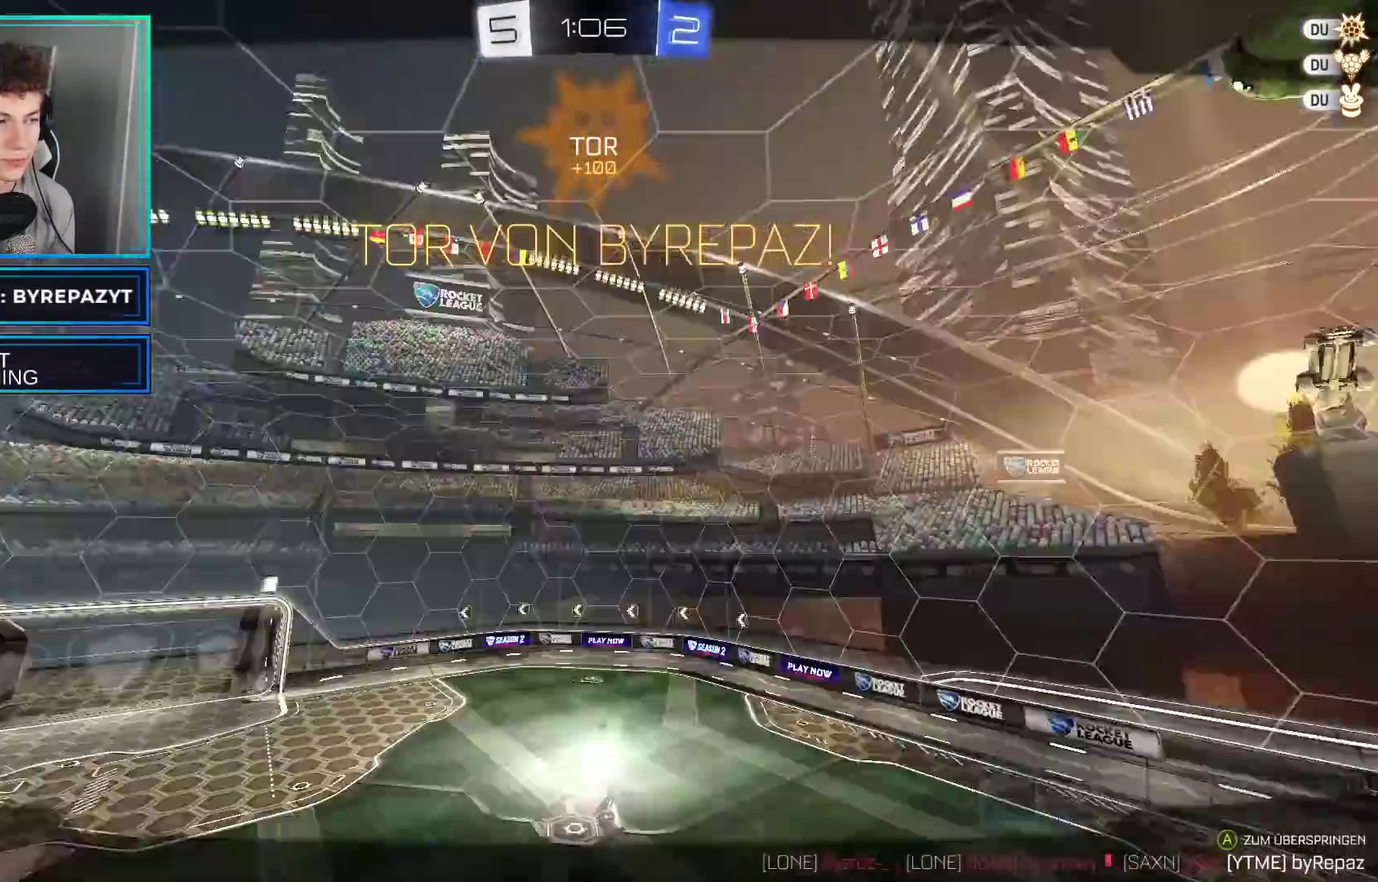
{"buttons": ["A"], "left_stick": "center", "right_stick": "center", "events": [[67, "left_stick", "down-right"], [133, "left_stick", "center"], [217, "B", "up"], [233, "R2", "up"], [350, "A", "down"], [433, "A", "up"], [500, "A", "down"]]}
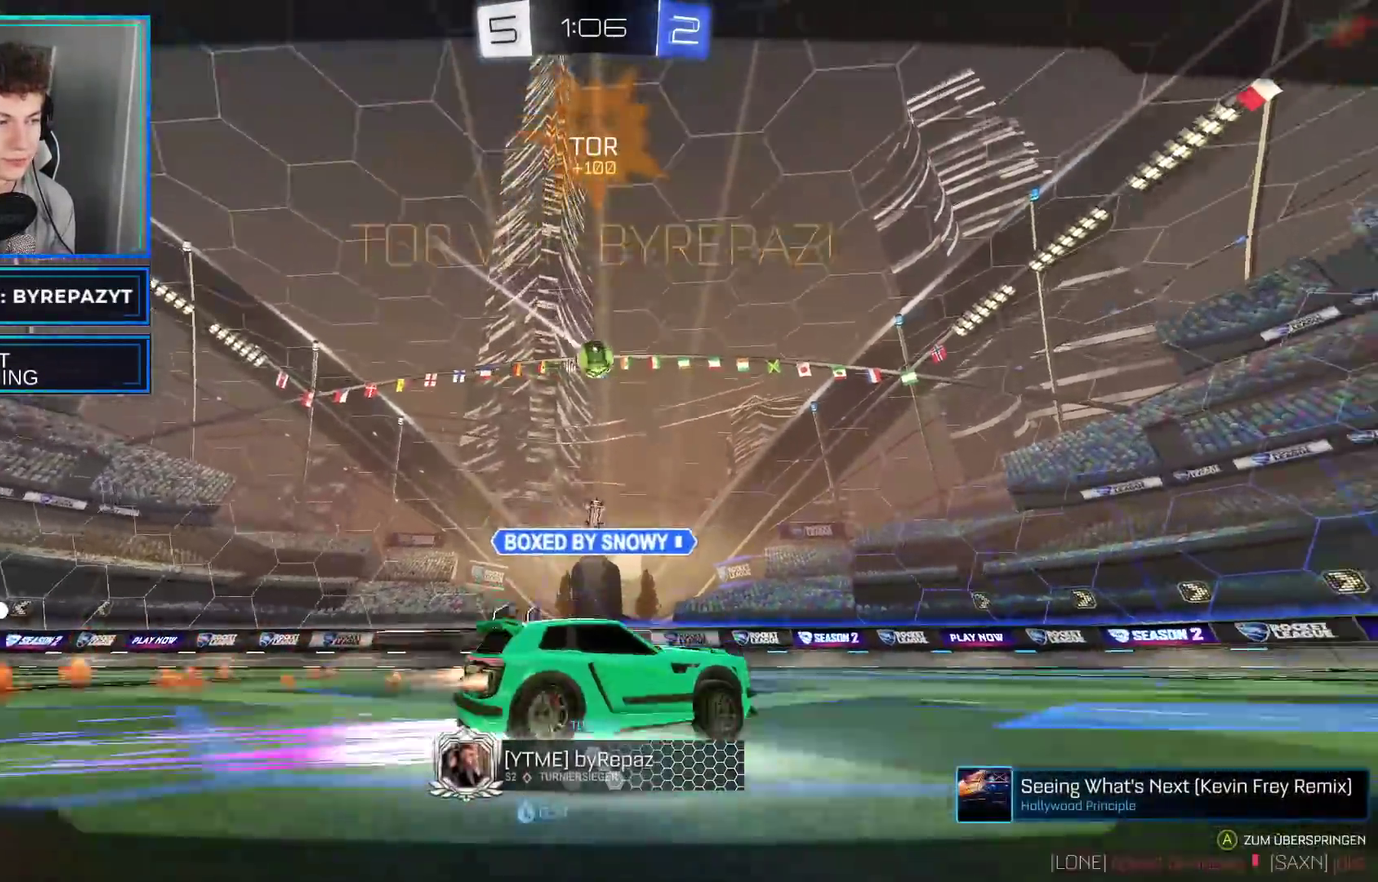
{"buttons": ["R2"], "left_stick": "center", "right_stick": "center"}
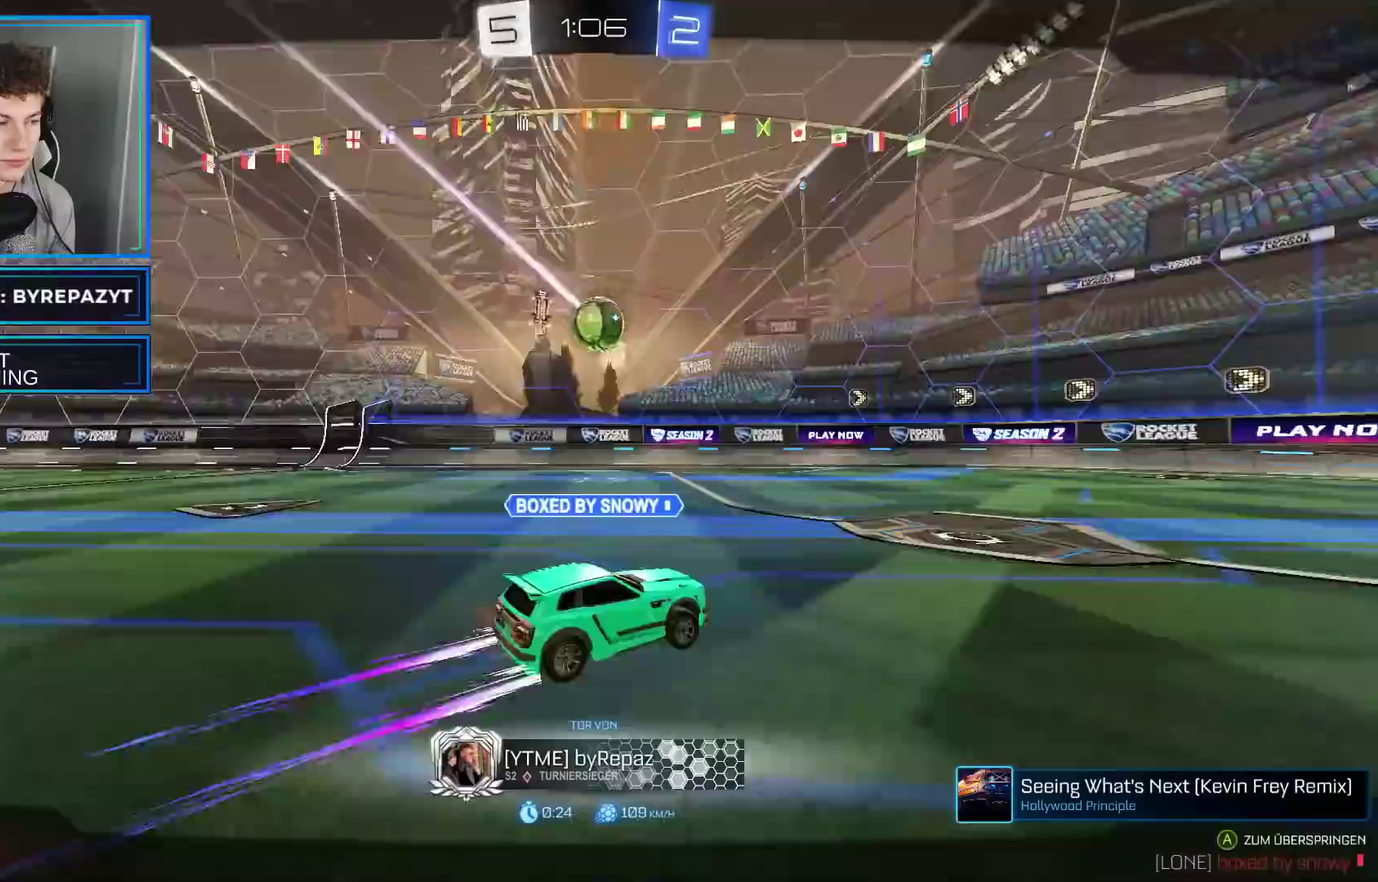
{"buttons": ["A", "R2"], "left_stick": "center", "right_stick": "center", "events": [[100, "A", "down"], [217, "A", "up"], [300, "A", "down"], [417, "A", "up"], [483, "A", "down"]]}
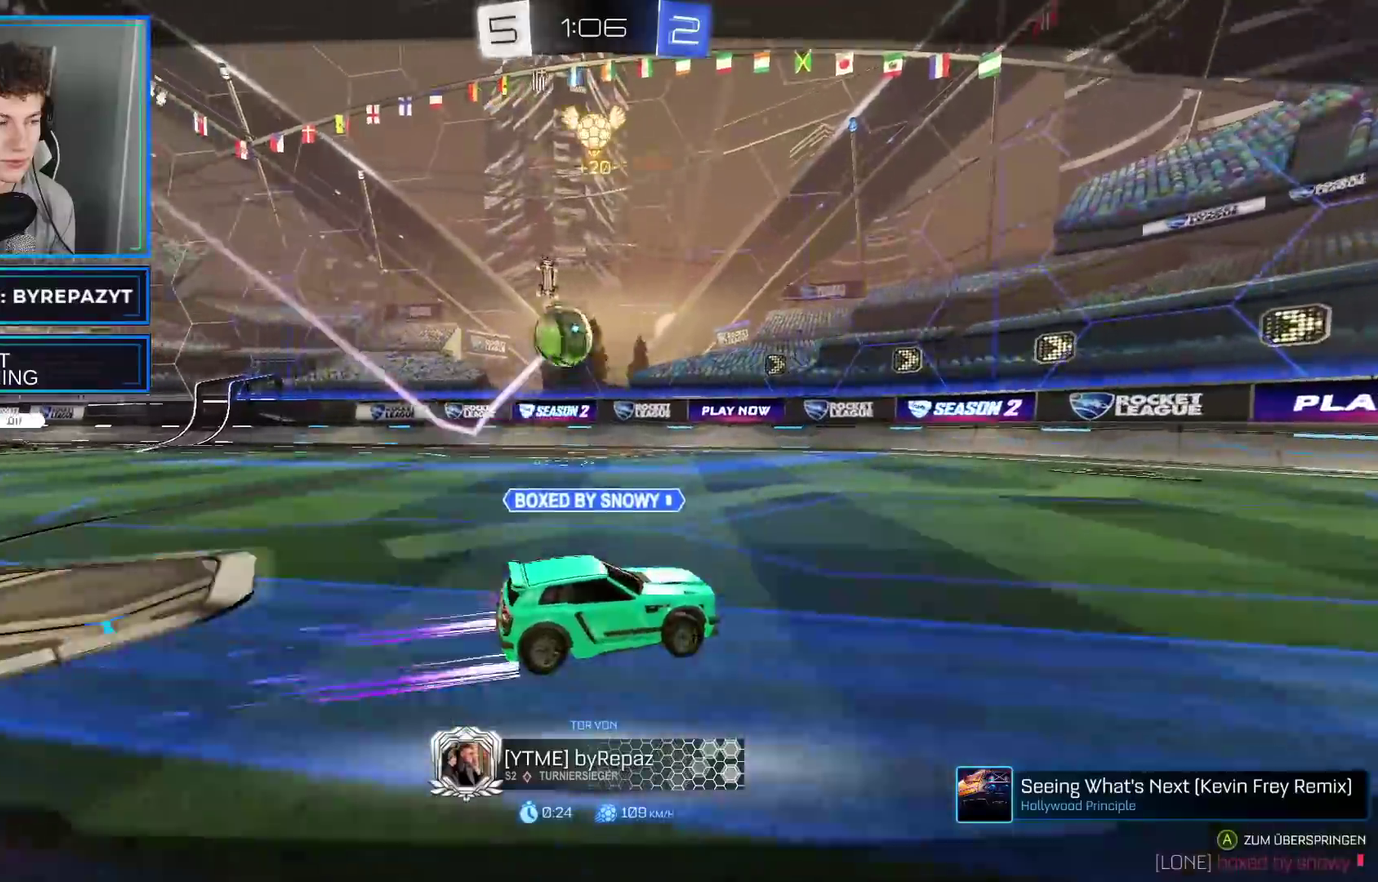
{"buttons": ["R2"], "left_stick": "center", "right_stick": "center", "events": [[100, "A", "up"], [167, "A", "down"], [267, "A", "up"], [350, "A", "down"], [450, "A", "up"]]}
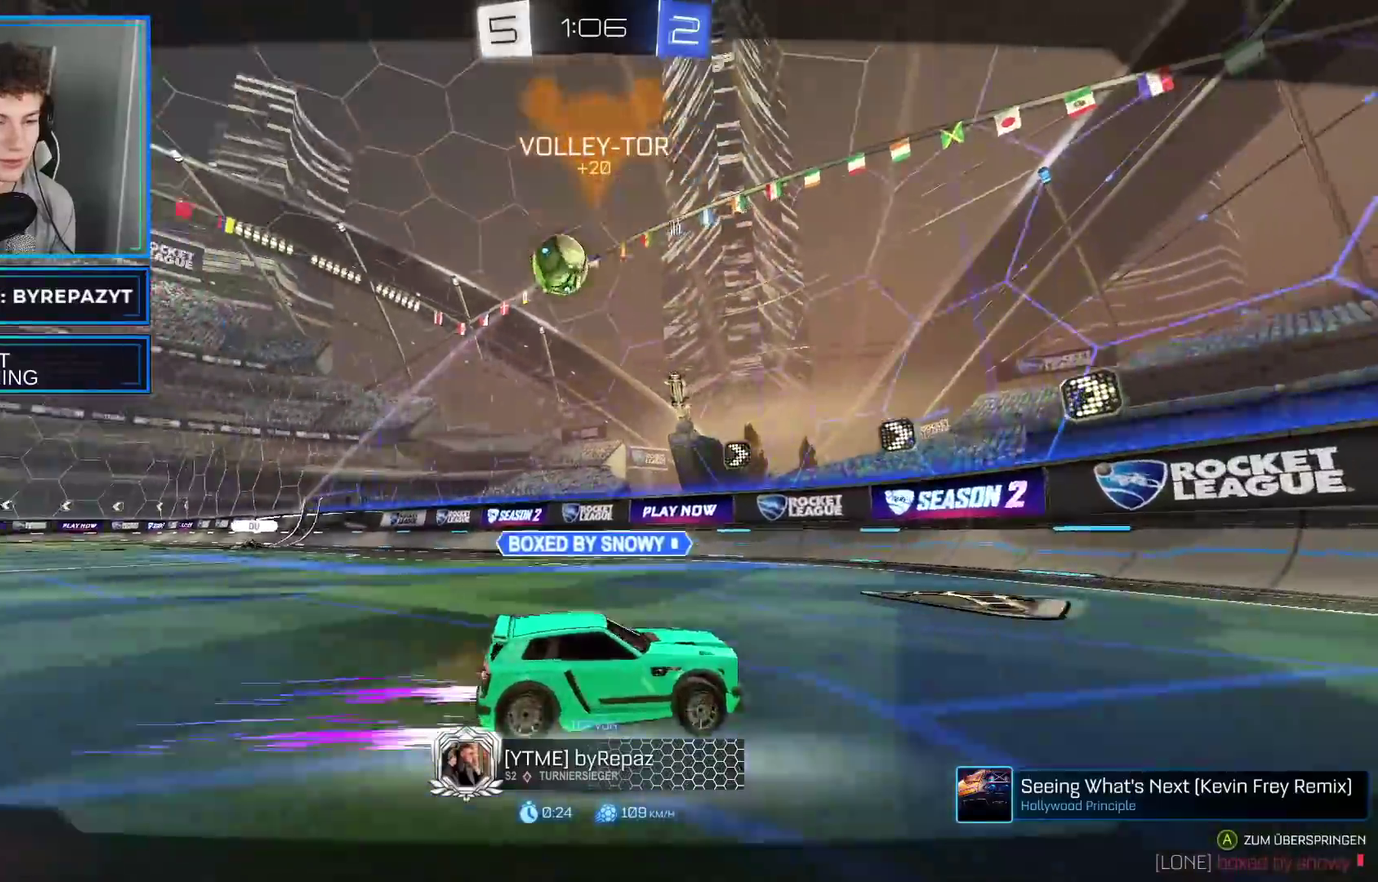
{"buttons": ["A", "R2"], "left_stick": "center", "right_stick": "center", "events": [[33, "A", "down"], [150, "A", "up"], [267, "A", "down"], [383, "A", "up"], [383, "R2", "up"], [433, "R2", "down"], [483, "A", "down"]]}
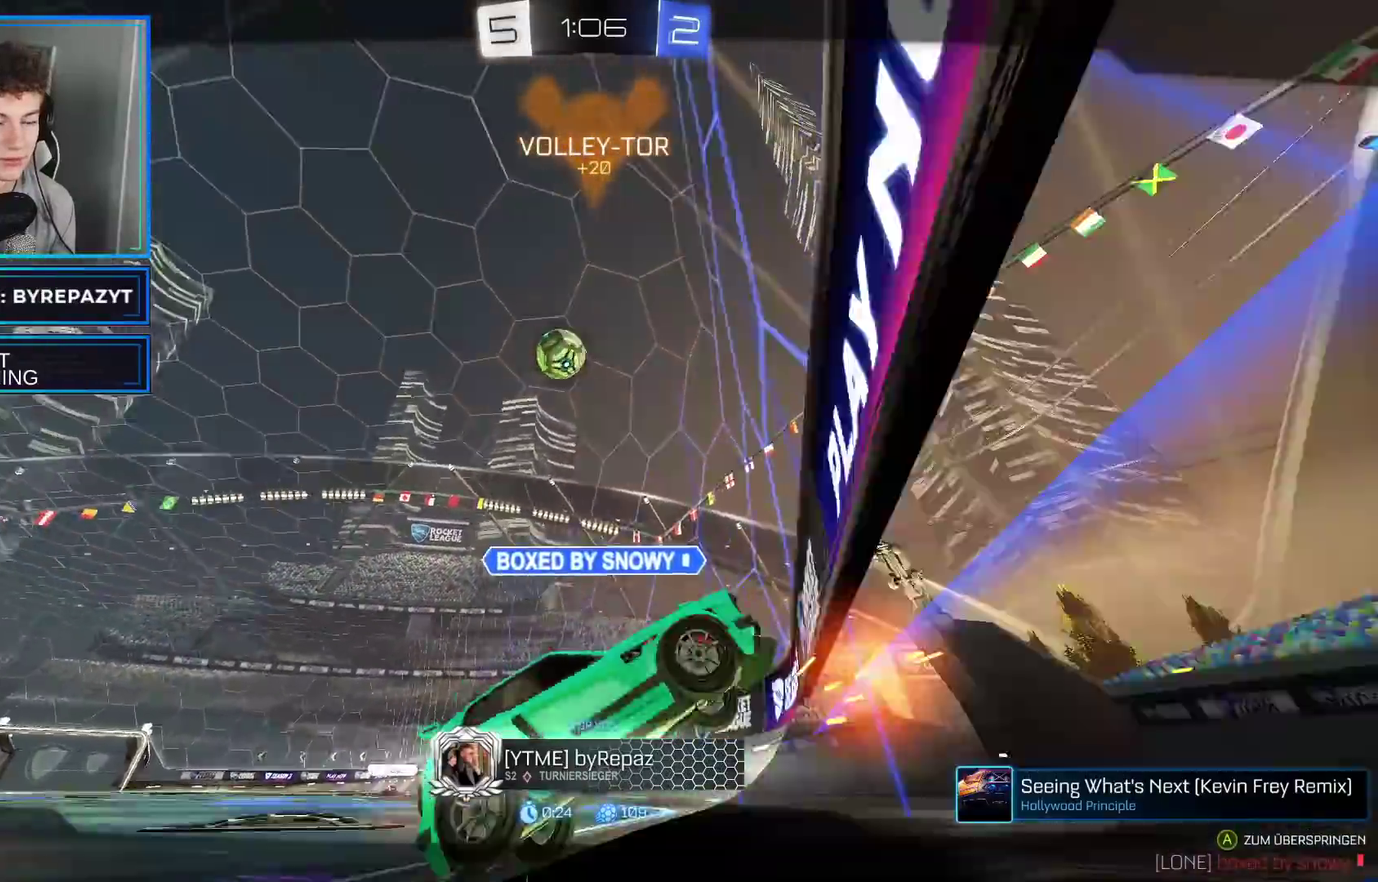
{"buttons": ["R2"], "left_stick": "center", "right_stick": "center", "events": [[100, "A", "up"]]}
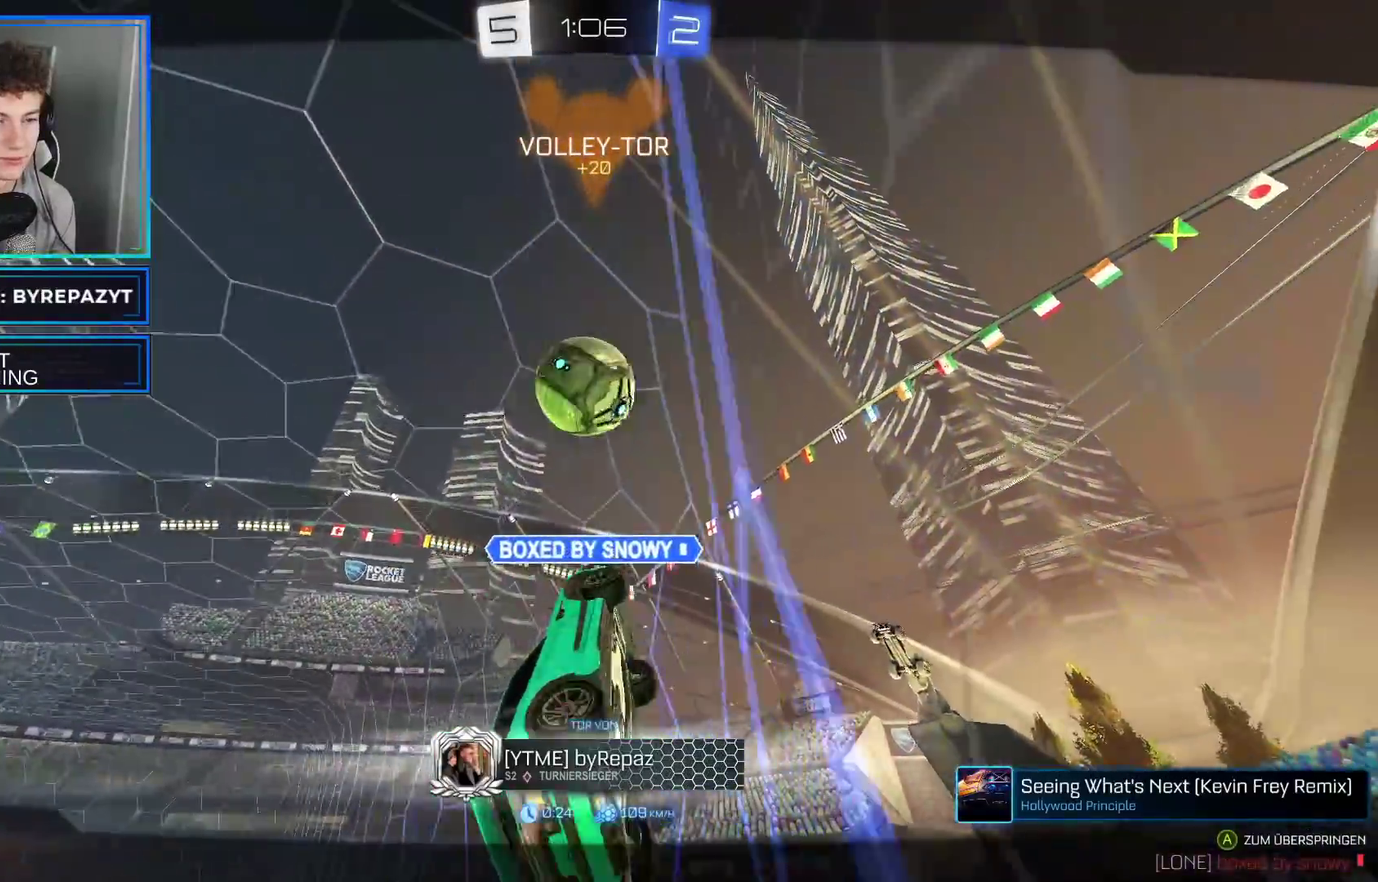
{"buttons": ["A", "R2"], "left_stick": "center", "right_stick": "center", "events": [[217, "A", "down"], [367, "A", "up"], [483, "A", "down"]]}
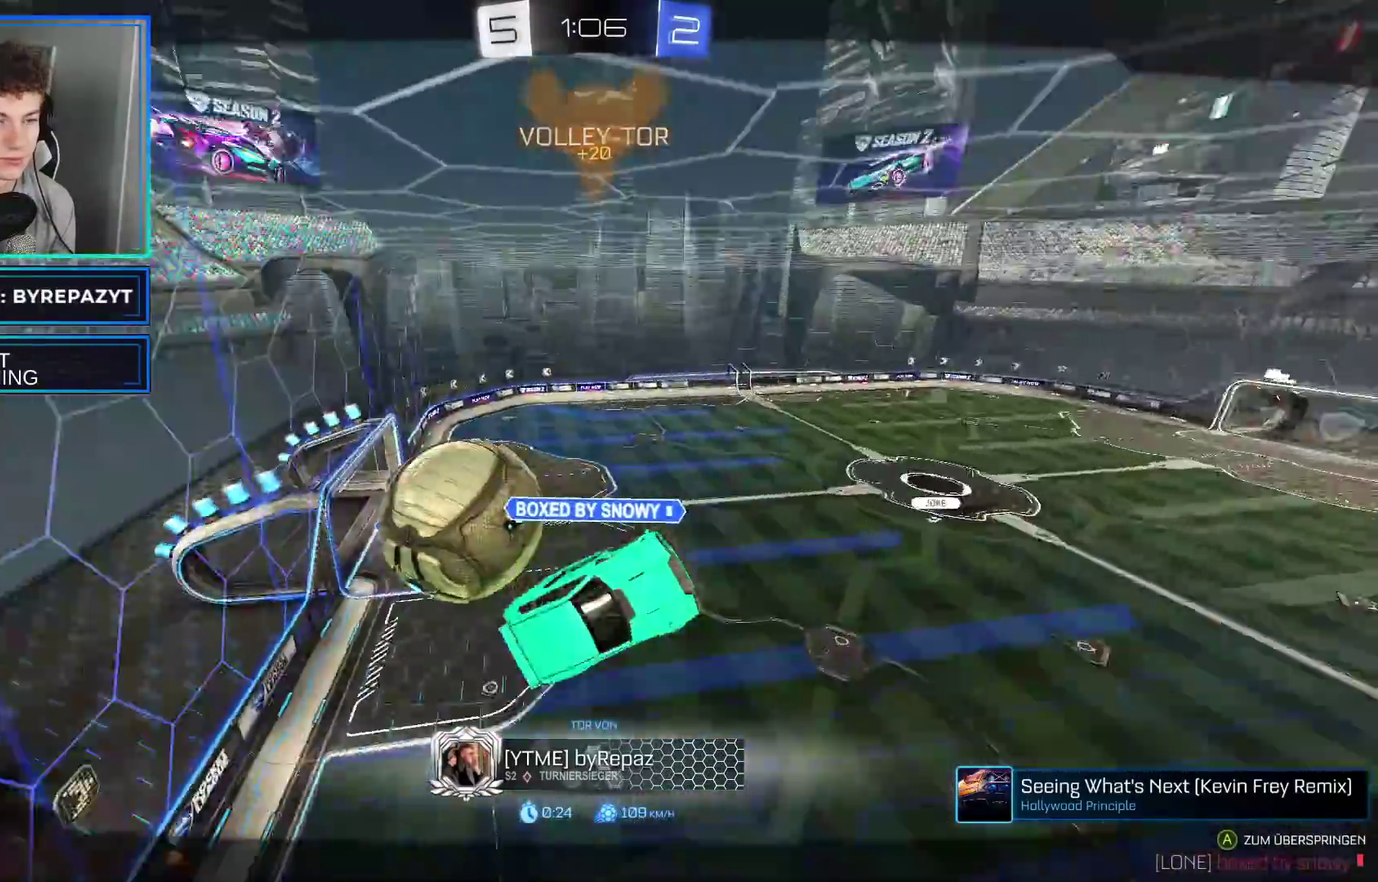
{"buttons": ["A", "R2"], "left_stick": "center", "right_stick": "center", "events": [[117, "A", "up"], [250, "A", "down"], [400, "A", "up"], [467, "A", "down"]]}
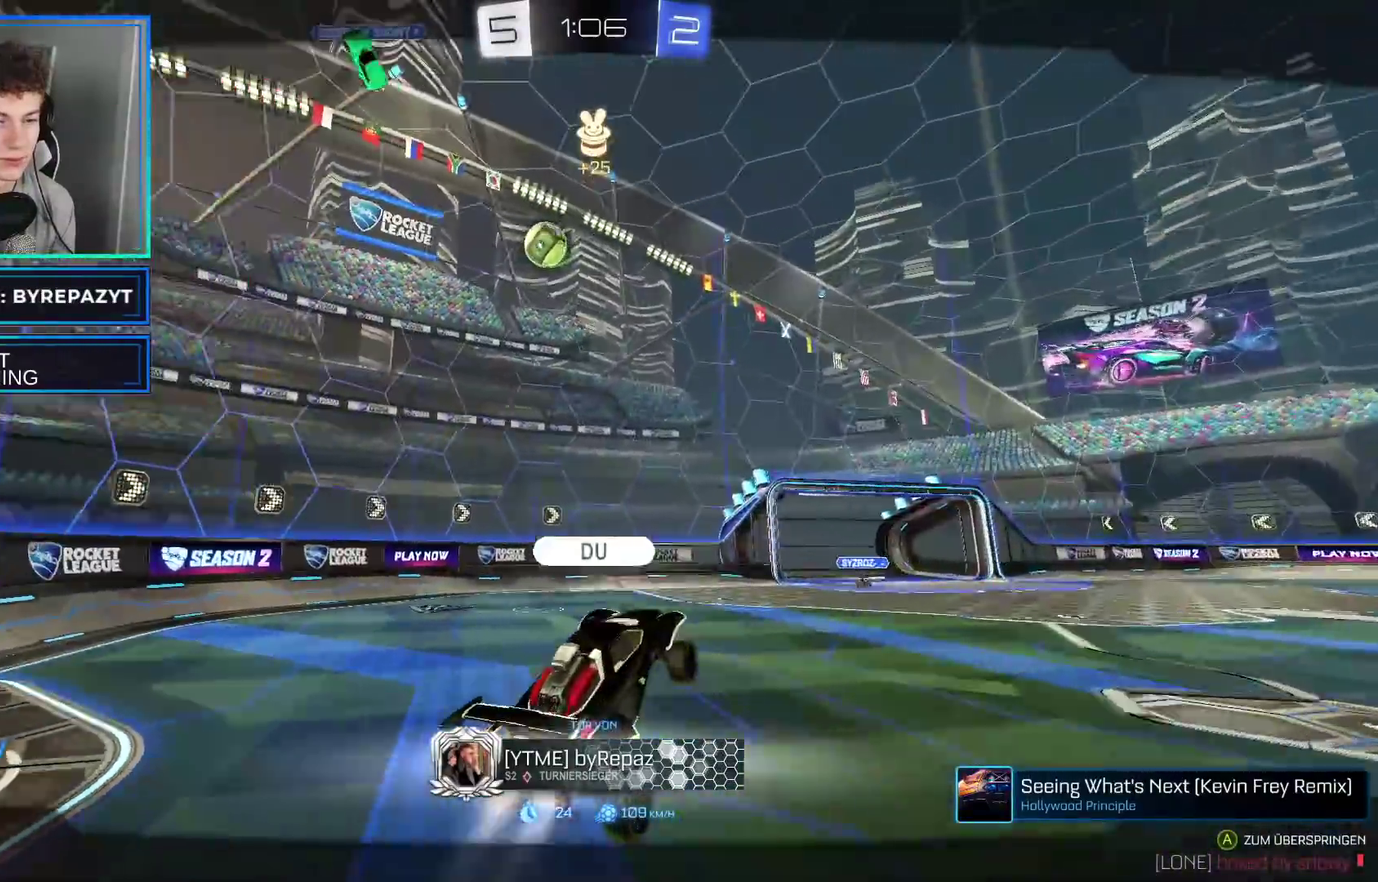
{"buttons": ["R2"], "left_stick": "center", "right_stick": "center", "events": [[100, "A", "up"], [200, "A", "down"], [317, "A", "up"]]}
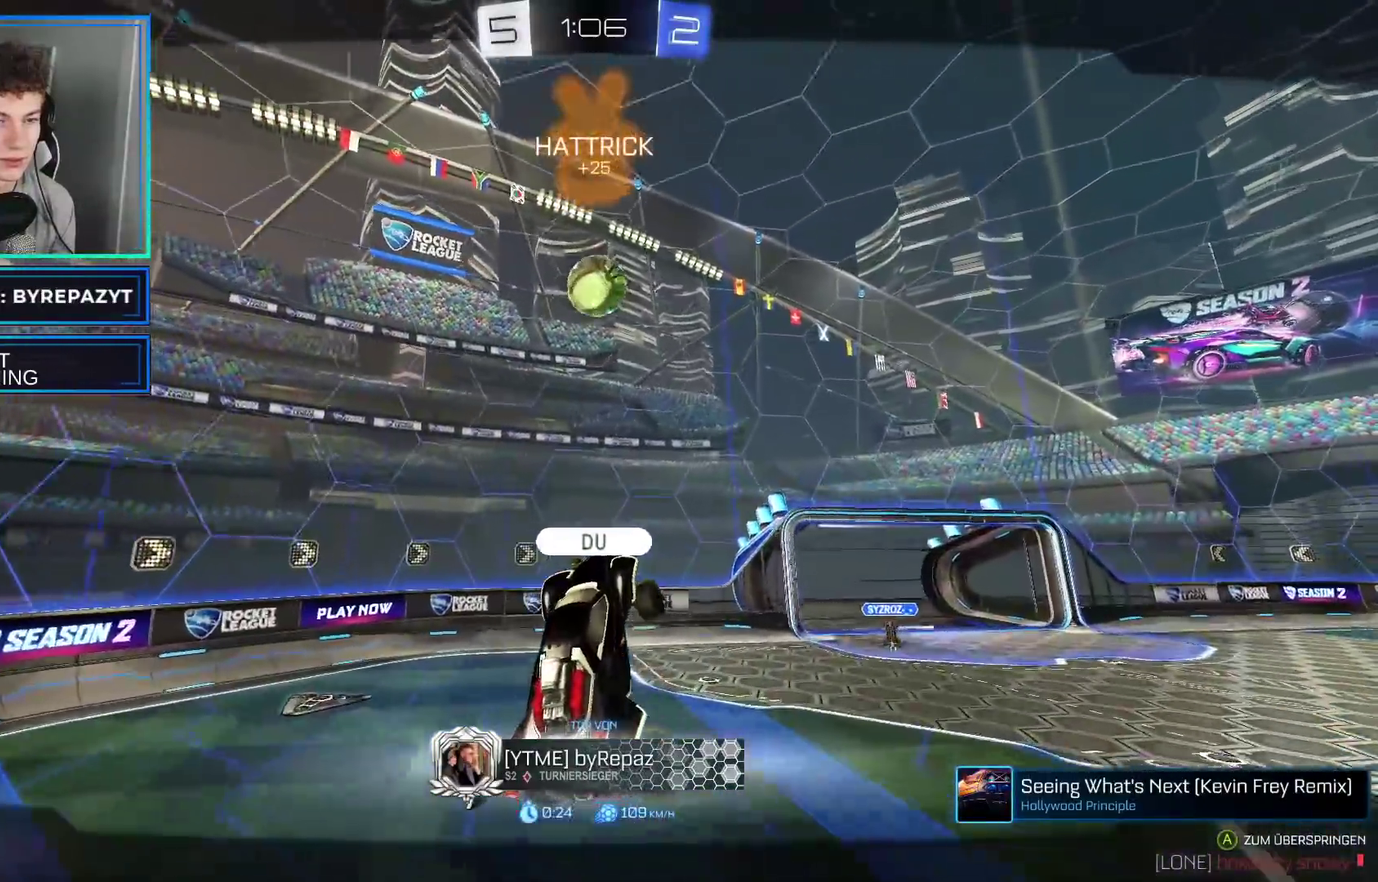
{"buttons": [], "left_stick": "center", "right_stick": "center", "events": [[183, "R2", "up"]]}